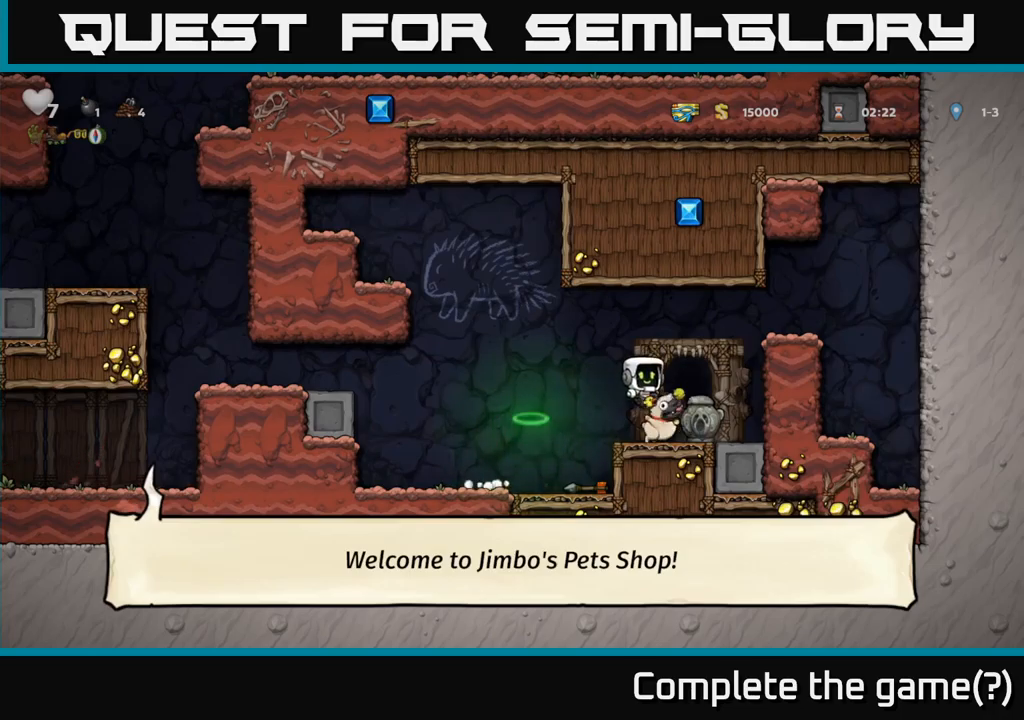
Gameplay with a controller (Xbox layout); each line is a JSON object with the inputs held at the frame after it (dt_ms = milliseconds from this image to that frame). "events" lists button and stick changes between this image and that frame as [ms after this image, input, new state], when the widget could be followed in between. Not read: right_stick.
{"dt_ms": 500, "buttons": [], "left_stick": "center", "events": [[34, "left_stick", "center"], [150, "left_stick", "left"], [384, "left_stick", "right"], [500, "left_stick", "center"]]}
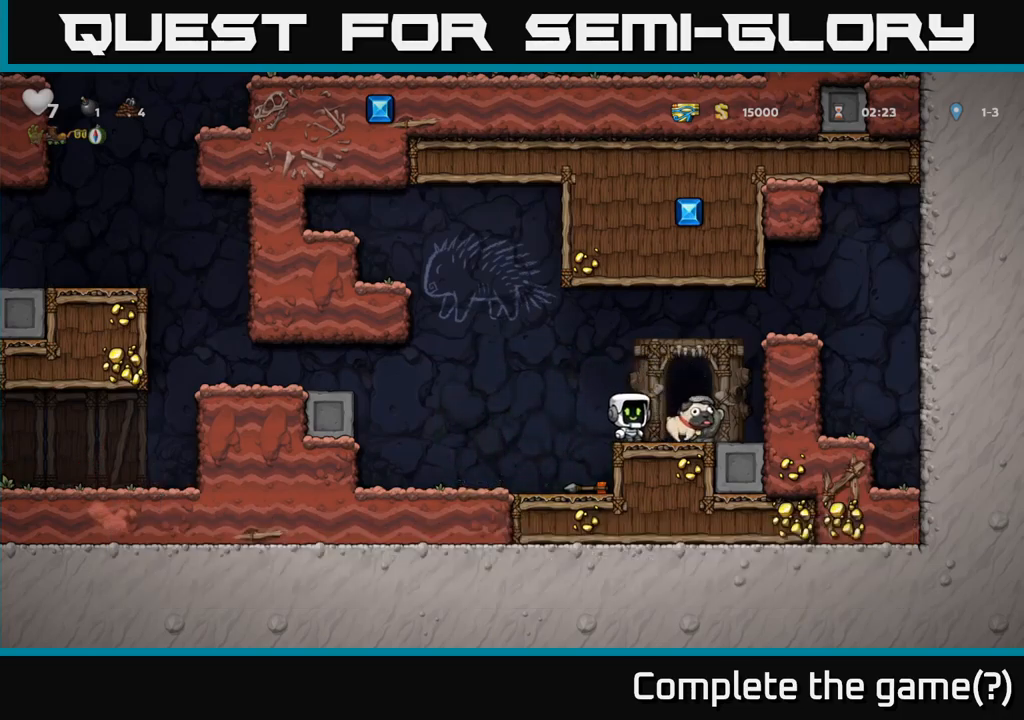
{"dt_ms": 500, "buttons": [], "left_stick": "center", "events": []}
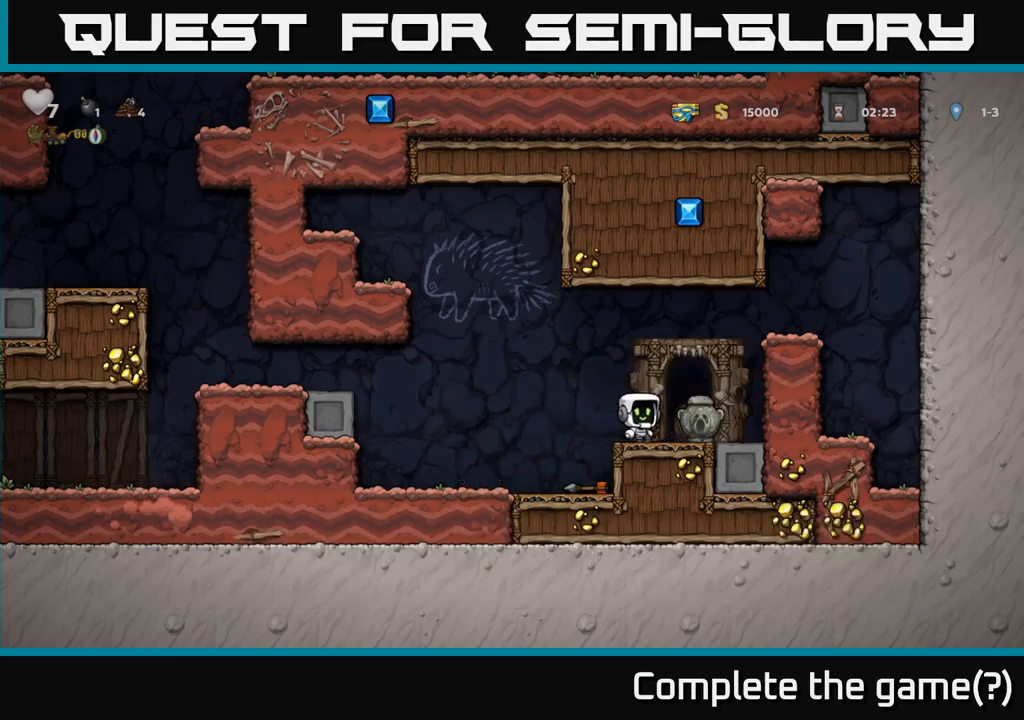
{"dt_ms": 500, "buttons": [], "left_stick": "center", "events": [[317, "X", "down"], [484, "X", "up"]]}
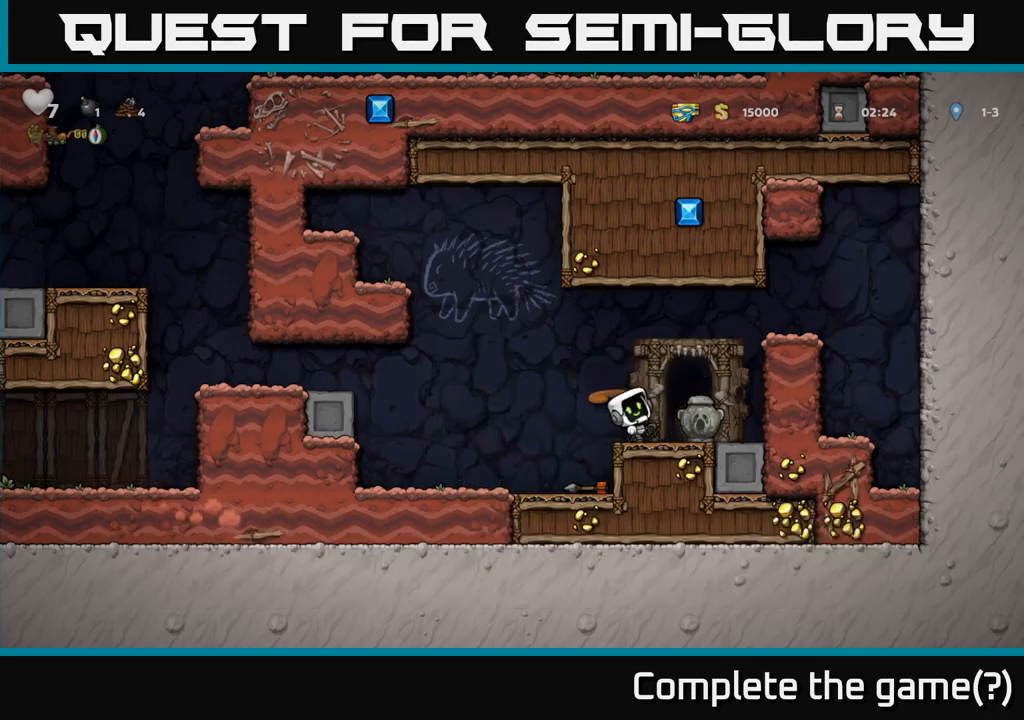
{"dt_ms": 500, "buttons": [], "left_stick": "right", "events": [[350, "left_stick", "right"]]}
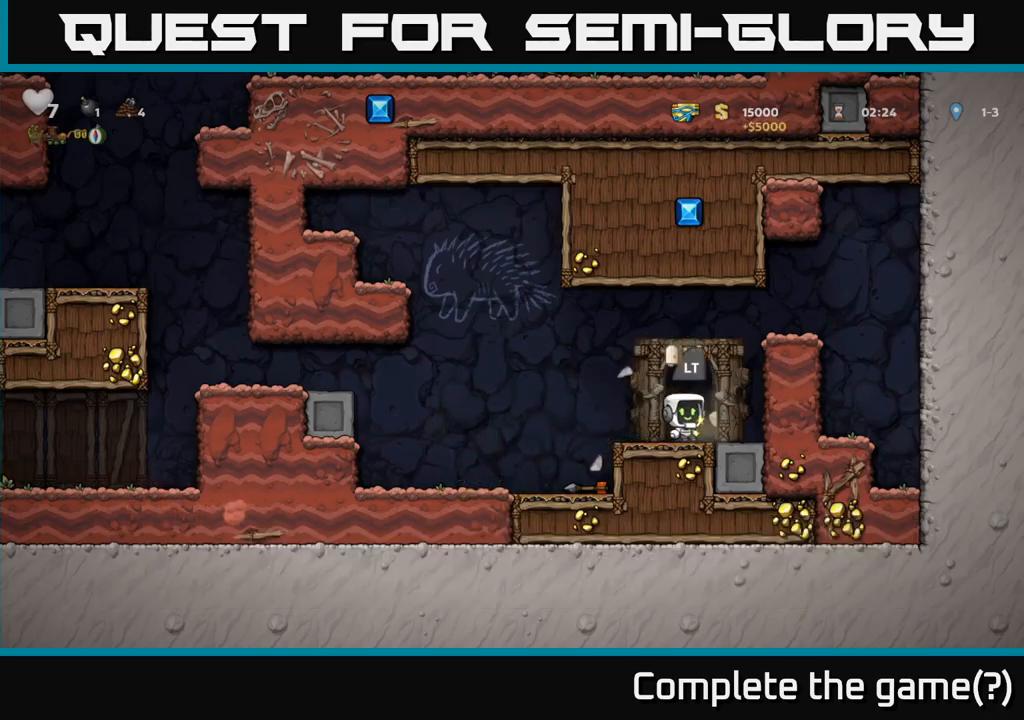
{"dt_ms": 500, "buttons": [], "left_stick": "center", "events": [[17, "left_stick", "center"], [67, "left_stick", "left"], [450, "left_stick", "center"]]}
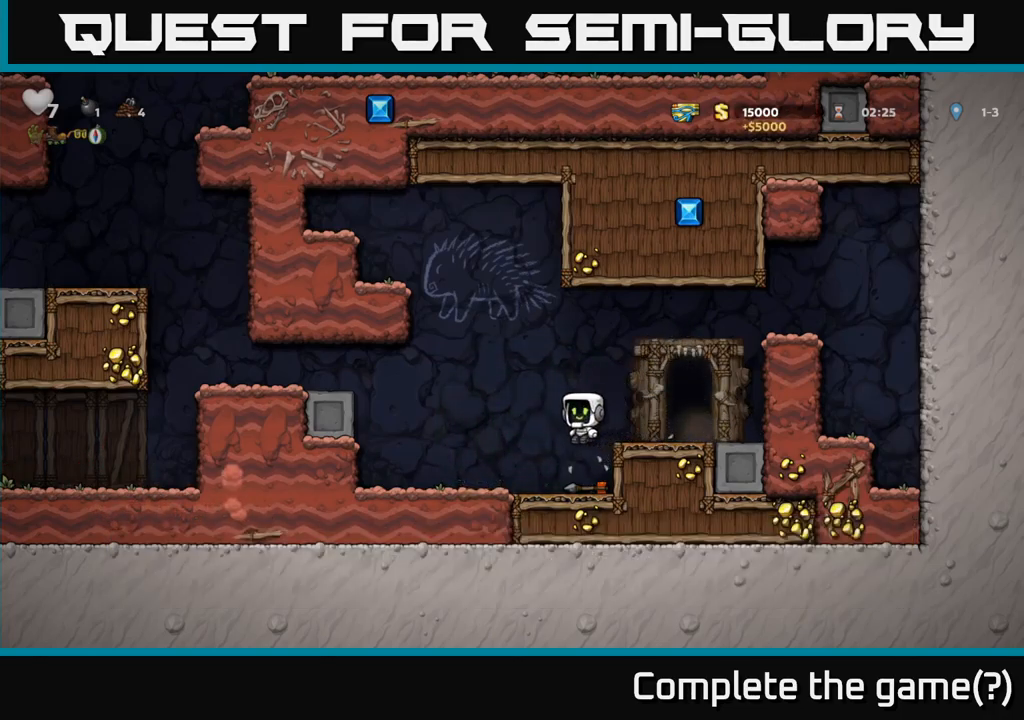
{"dt_ms": 500, "buttons": ["X"], "left_stick": "down-left", "events": [[267, "left_stick", "down"], [334, "left_stick", "down-left"], [400, "X", "down"]]}
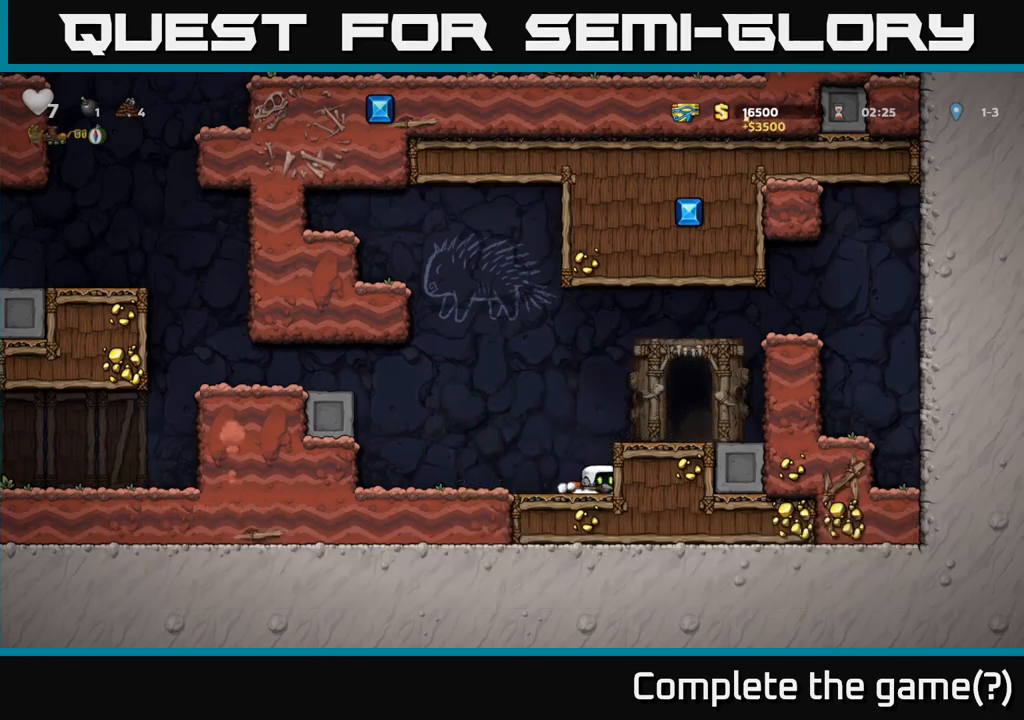
{"dt_ms": 500, "buttons": ["A"], "left_stick": "left", "events": [[34, "X", "up"], [34, "left_stick", "left"], [300, "A", "down"]]}
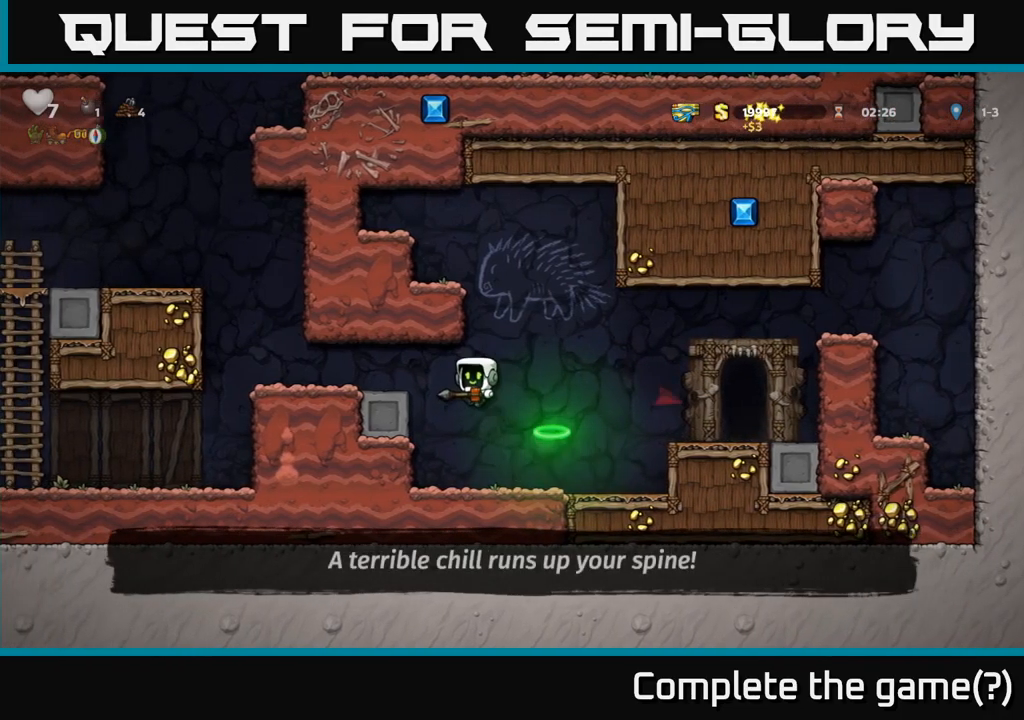
{"dt_ms": 1000, "buttons": ["A"], "left_stick": "right"}
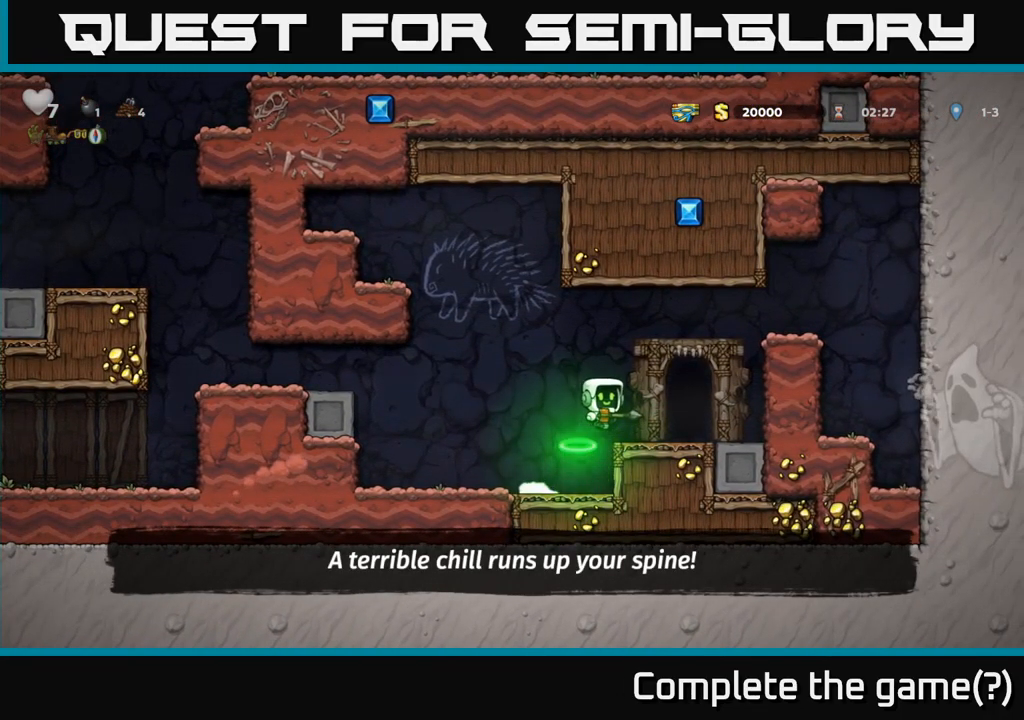
{"dt_ms": 500, "buttons": [], "left_stick": "left", "events": [[50, "A", "up"], [184, "left_stick", "left"]]}
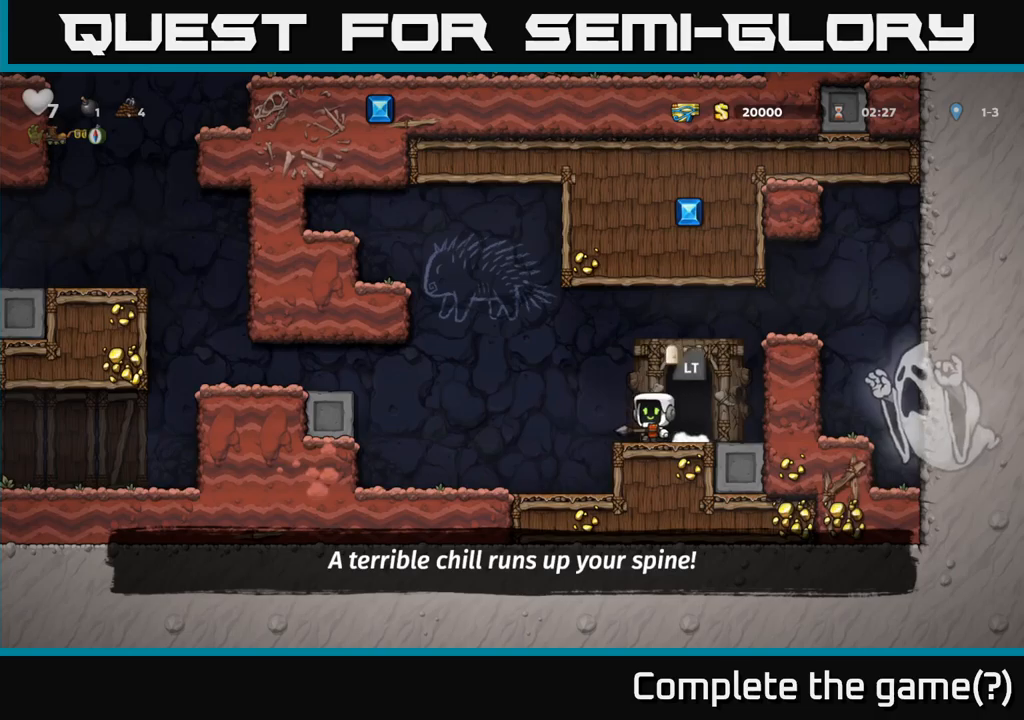
{"dt_ms": 500, "buttons": [], "left_stick": "right", "events": [[83, "A", "down"], [300, "A", "up"], [350, "left_stick", "right"]]}
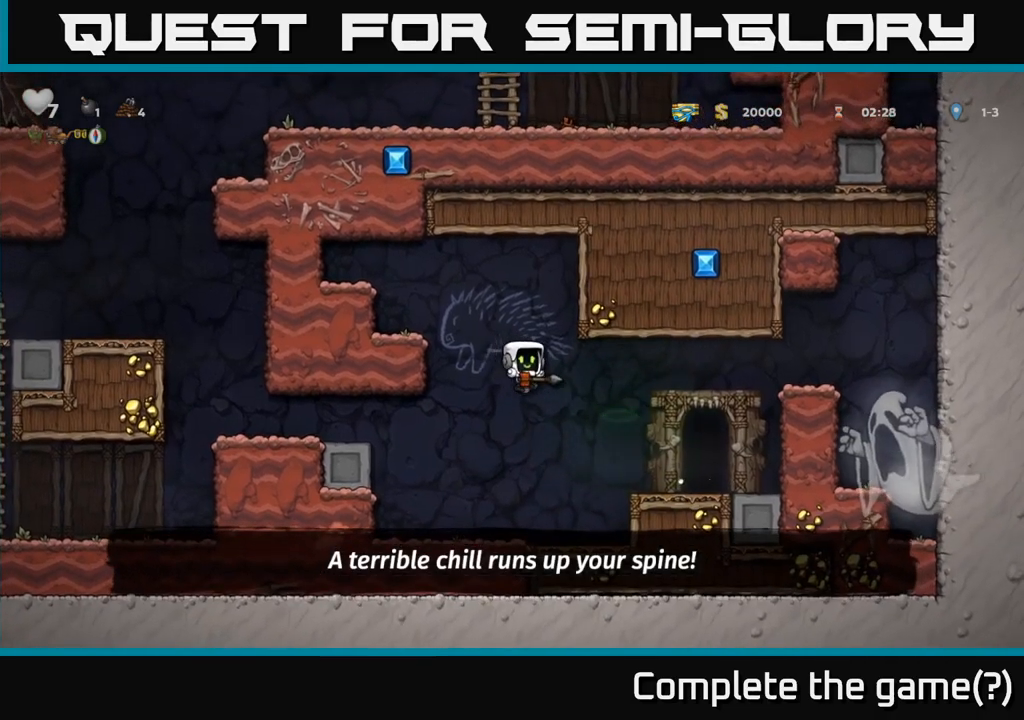
{"dt_ms": 500, "buttons": [], "left_stick": "center", "events": [[316, "left_stick", "center"], [383, "L2", "down"], [466, "L2", "up"]]}
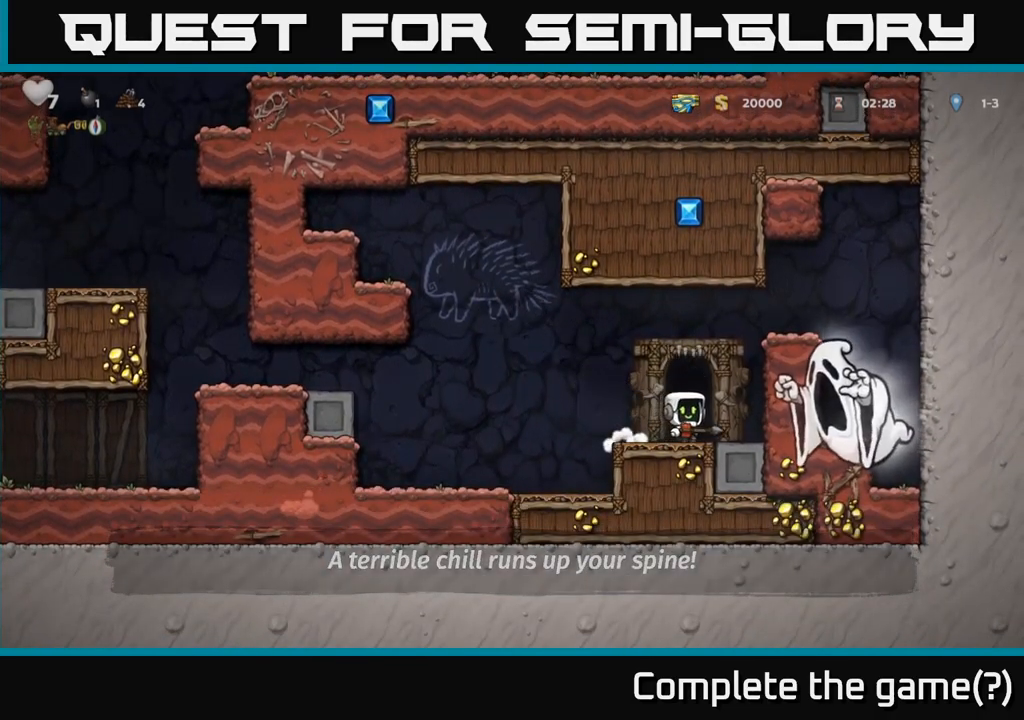
{"dt_ms": 500, "buttons": ["L2"], "left_stick": "center", "events": [[66, "L2", "down"], [133, "L2", "up"], [216, "L2", "down"], [300, "L2", "up"], [500, "L2", "down"]]}
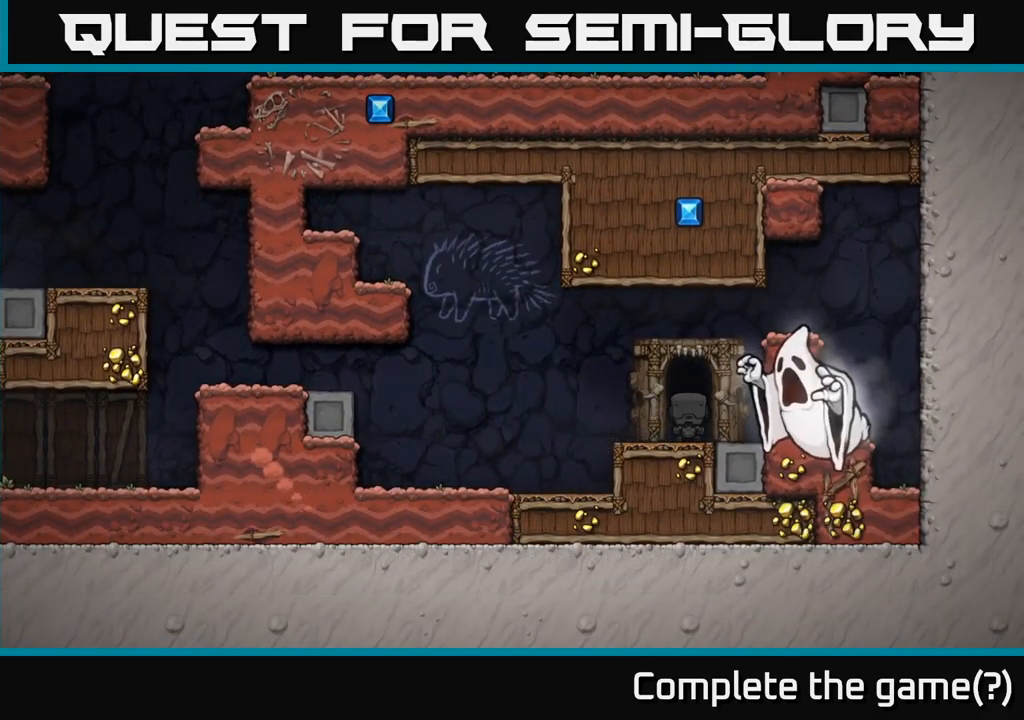
{"dt_ms": 500, "buttons": [], "left_stick": "center", "events": [[66, "L2", "up"], [116, "L2", "down"], [200, "L2", "up"]]}
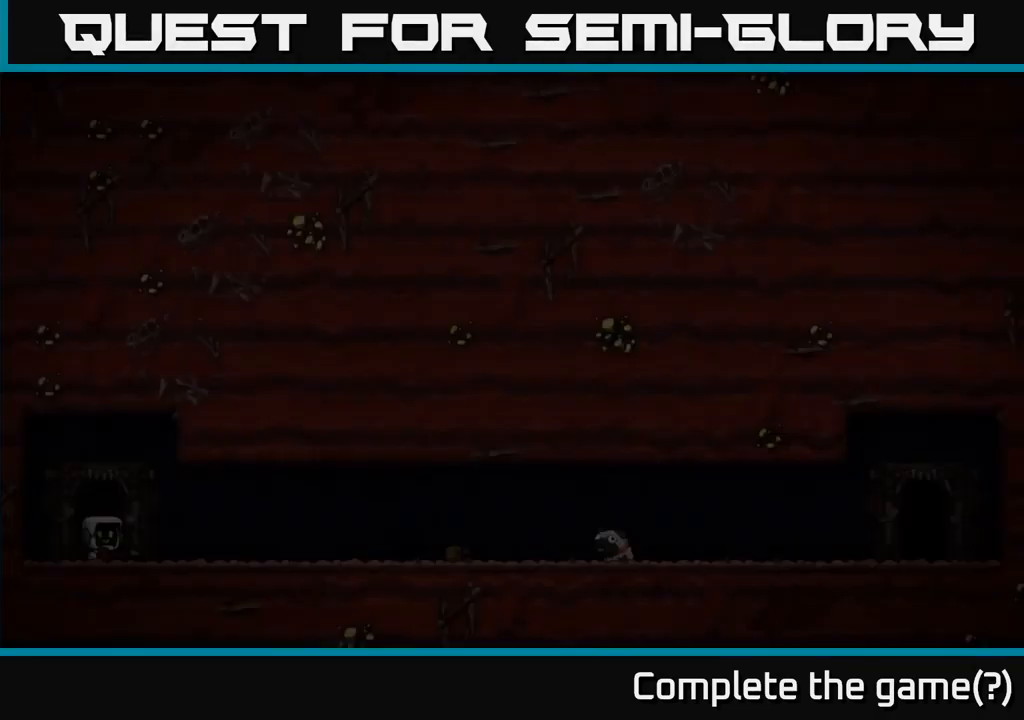
{"dt_ms": 500, "buttons": [], "left_stick": "center", "events": []}
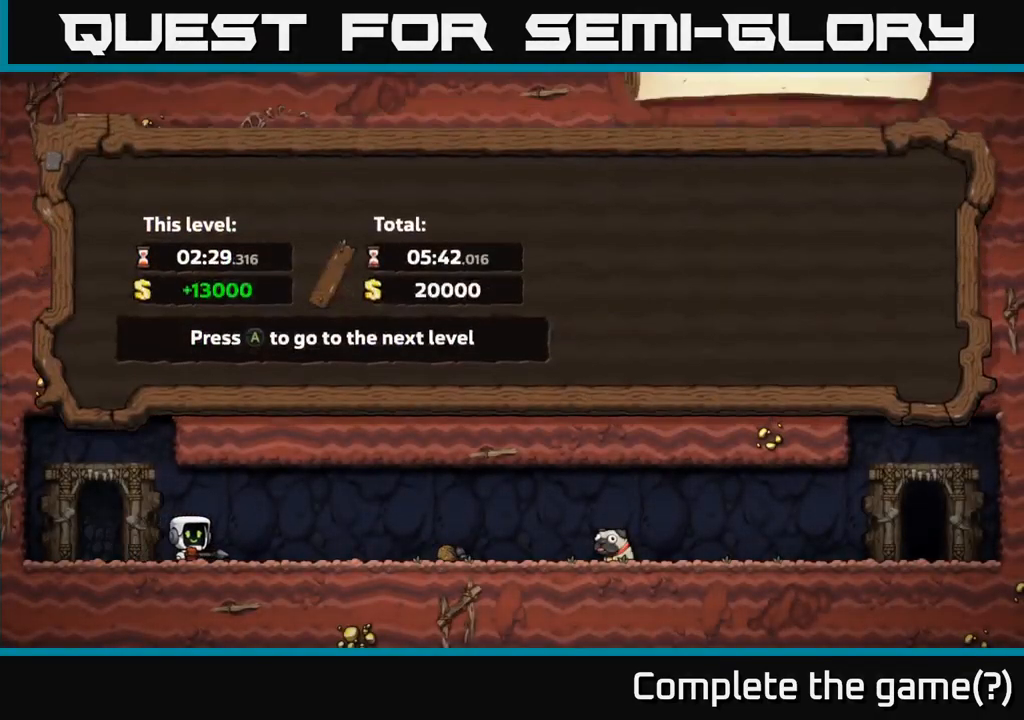
{"dt_ms": 500, "buttons": [], "left_stick": "center", "events": []}
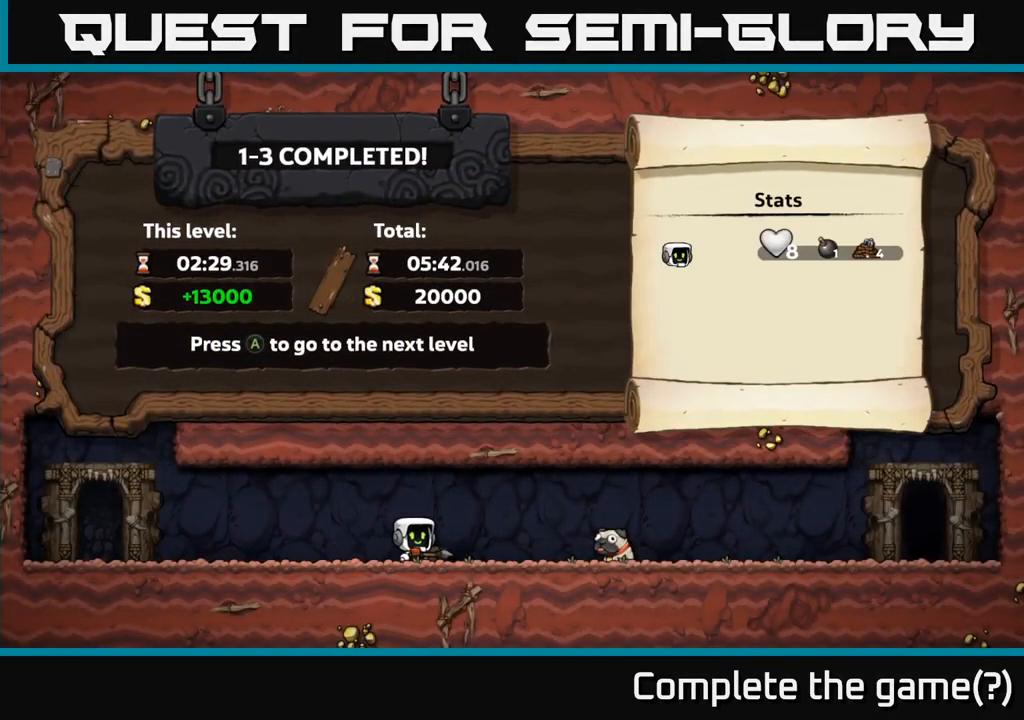
{"dt_ms": 500, "buttons": [], "left_stick": "center", "events": []}
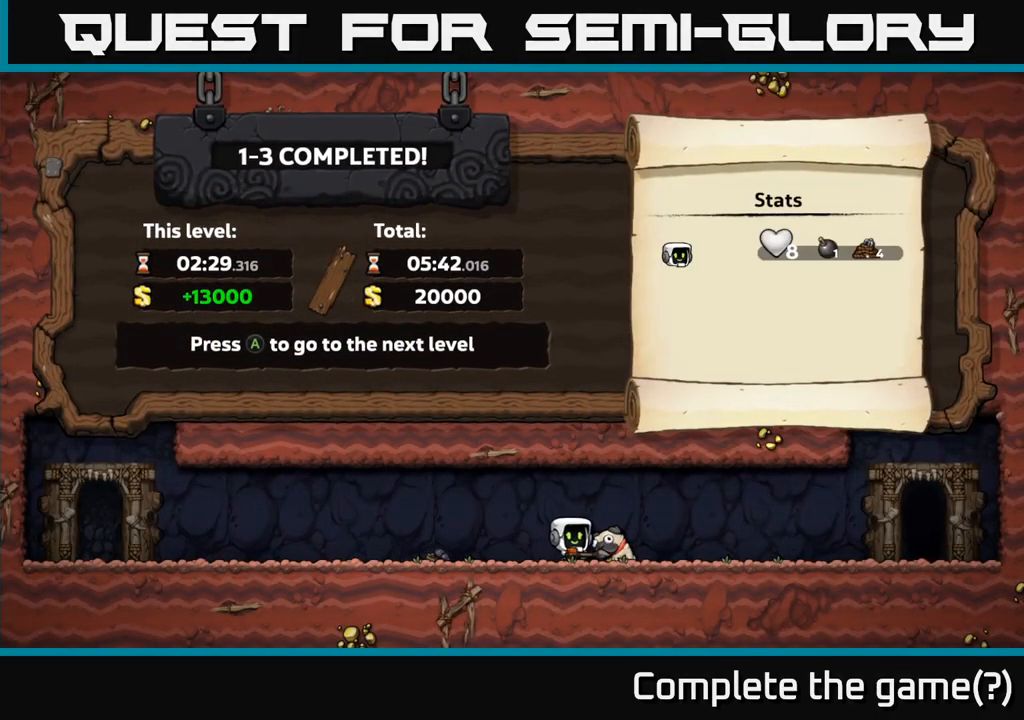
{"dt_ms": 500, "buttons": [], "left_stick": "center", "events": []}
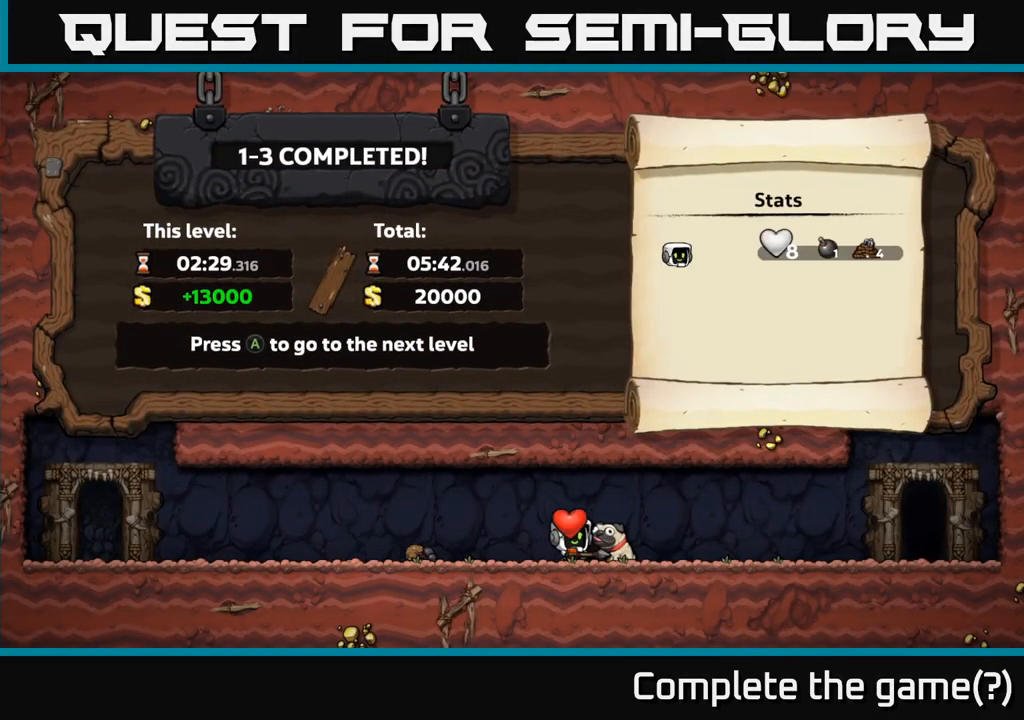
{"dt_ms": 500, "buttons": [], "left_stick": "center", "events": []}
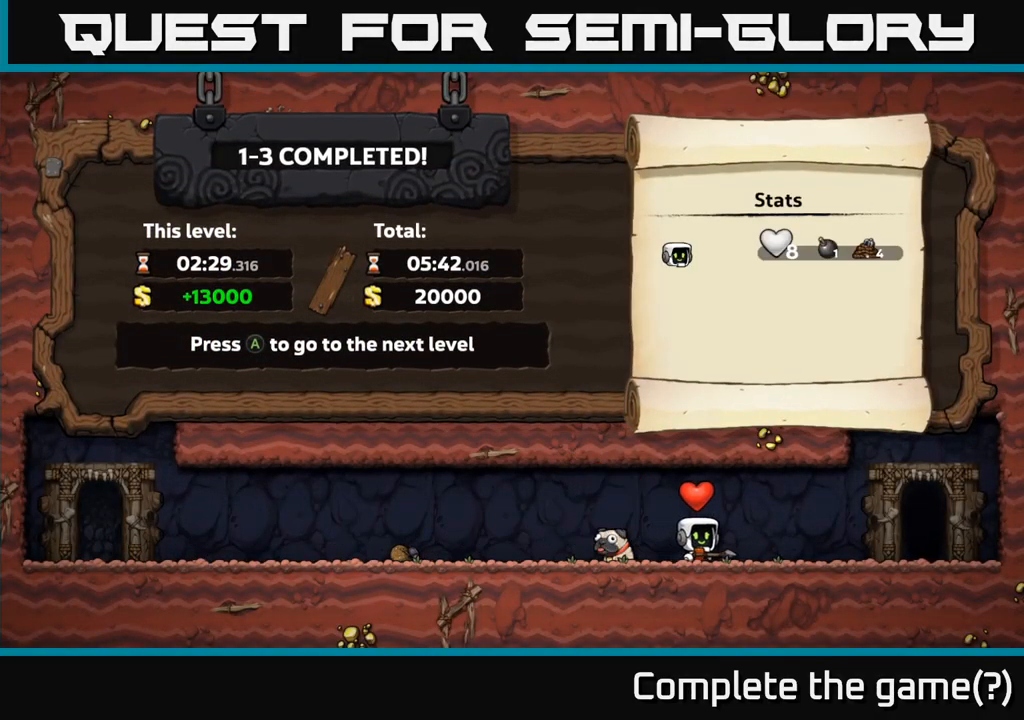
{"dt_ms": 500, "buttons": [], "left_stick": "center", "events": []}
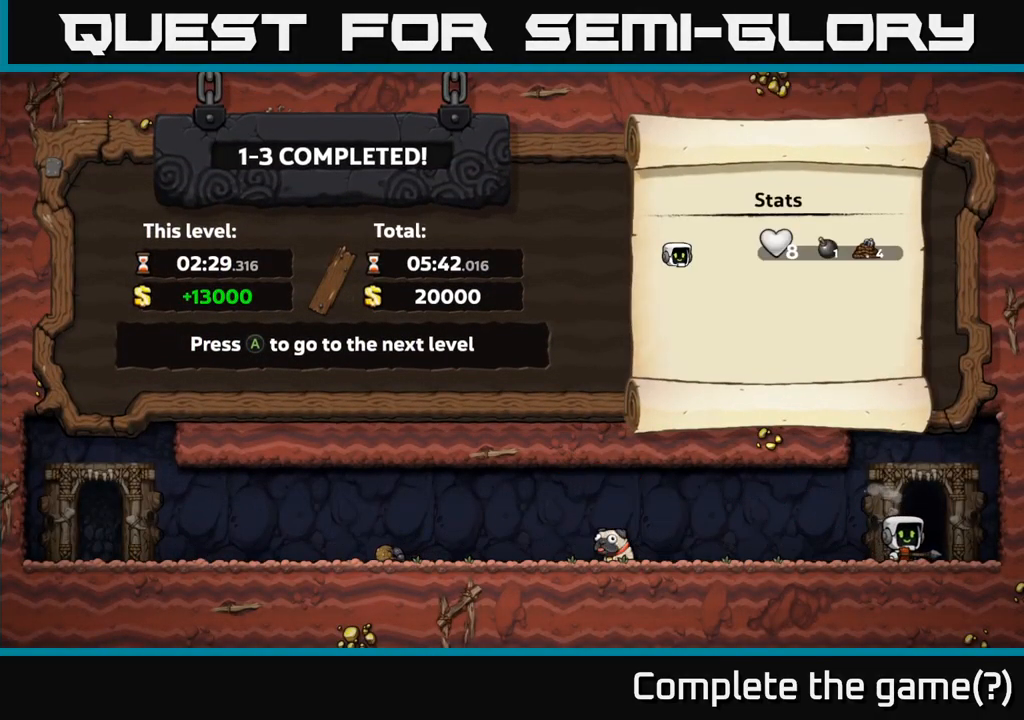
{"dt_ms": 500, "buttons": [], "left_stick": "center", "events": []}
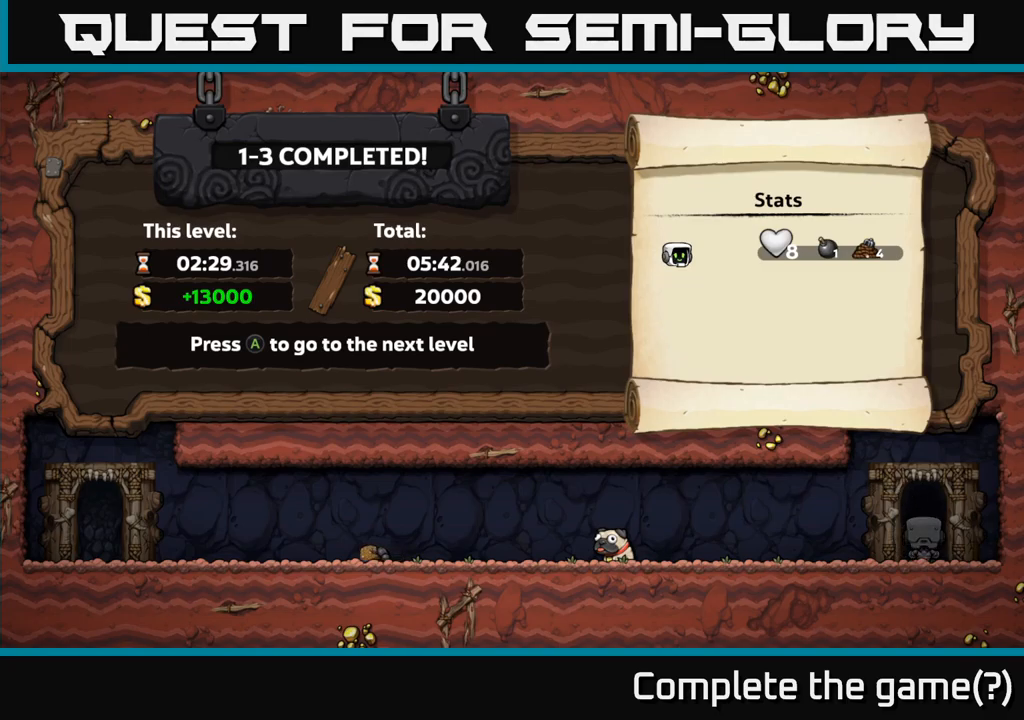
{"dt_ms": 500, "buttons": [], "left_stick": "center", "events": []}